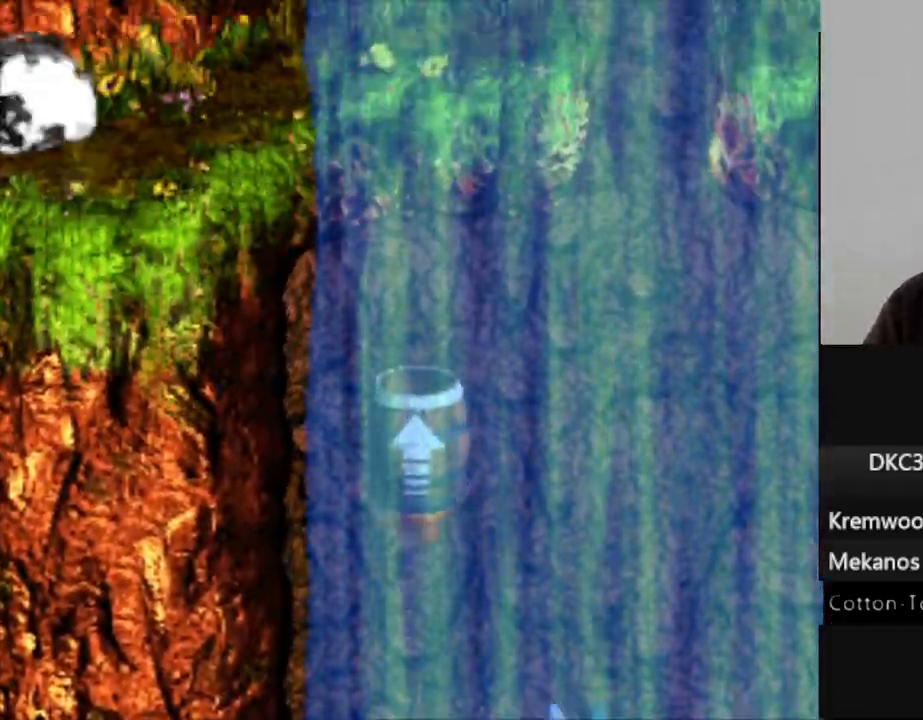
Gameplay with a controller (Nintendo layout); each line is a JSON object with the inputs held at the frame after it. "events" lists button and stick changes between this image and that frame as [ms after this image, input, new state], when the widget could be followed in between. Not read: L3 R3.
{"buttons": ["Y"], "events": []}
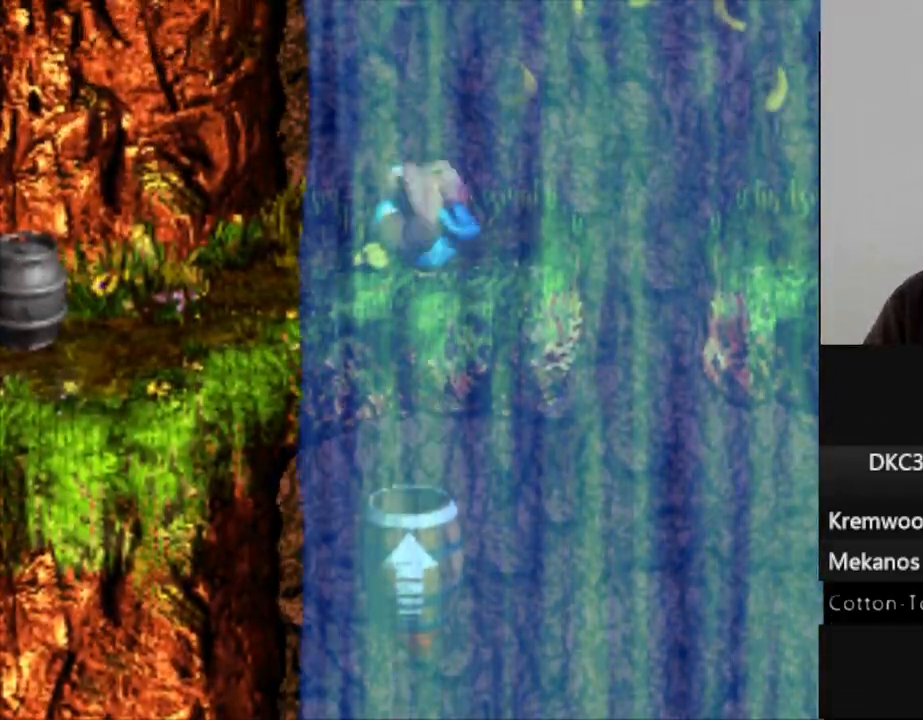
{"buttons": ["Y", "DPAD_RIGHT"], "events": [[300, "DPAD_RIGHT", "down"]]}
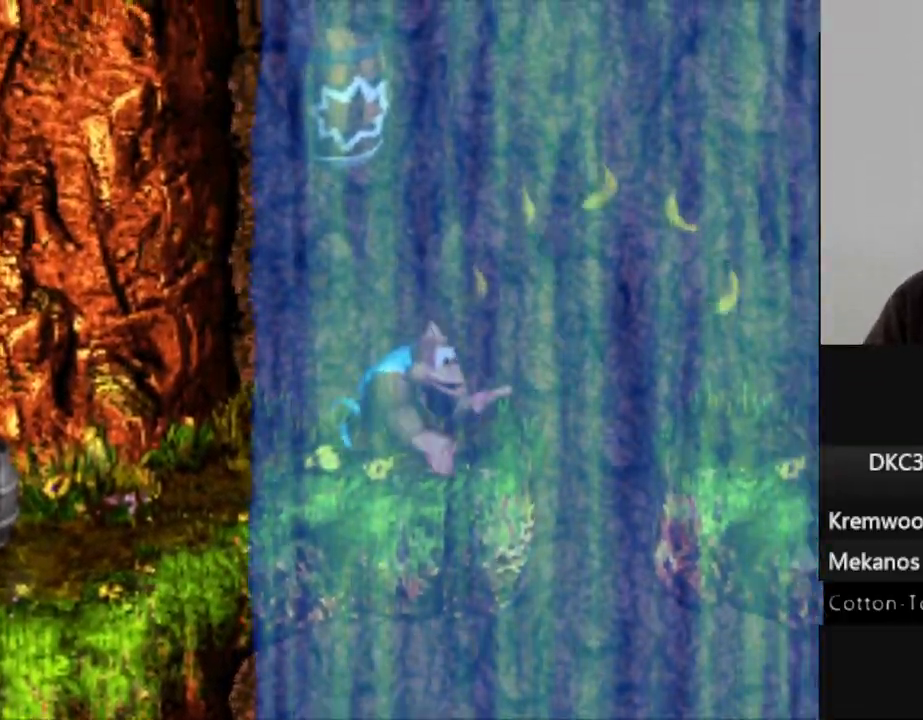
{"buttons": ["Y", "DPAD_RIGHT"], "events": [[117, "B", "down"], [417, "B", "up"]]}
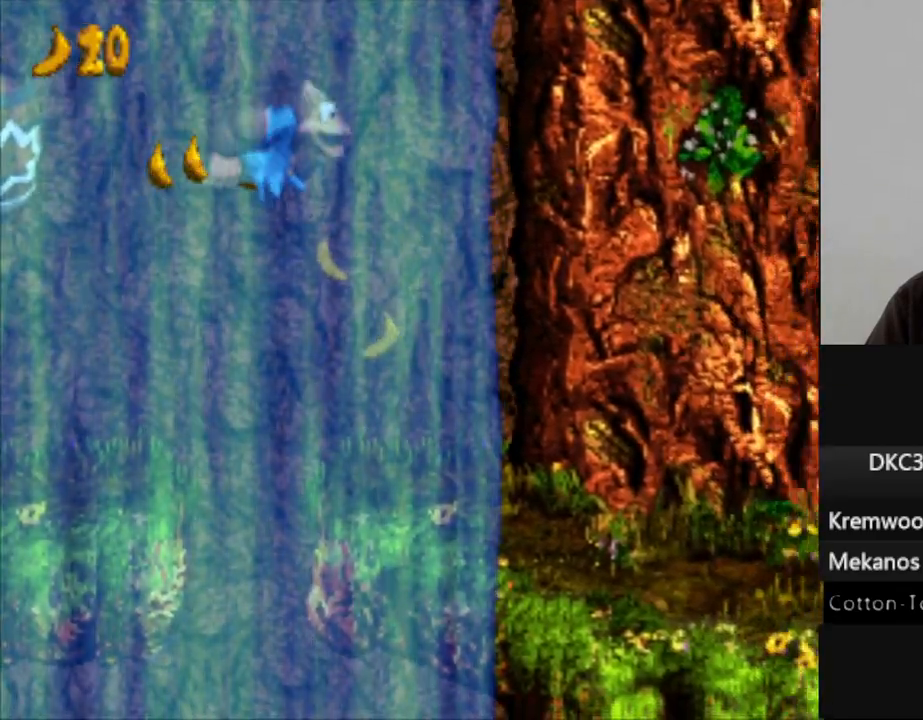
{"buttons": ["Y", "DPAD_RIGHT"], "events": []}
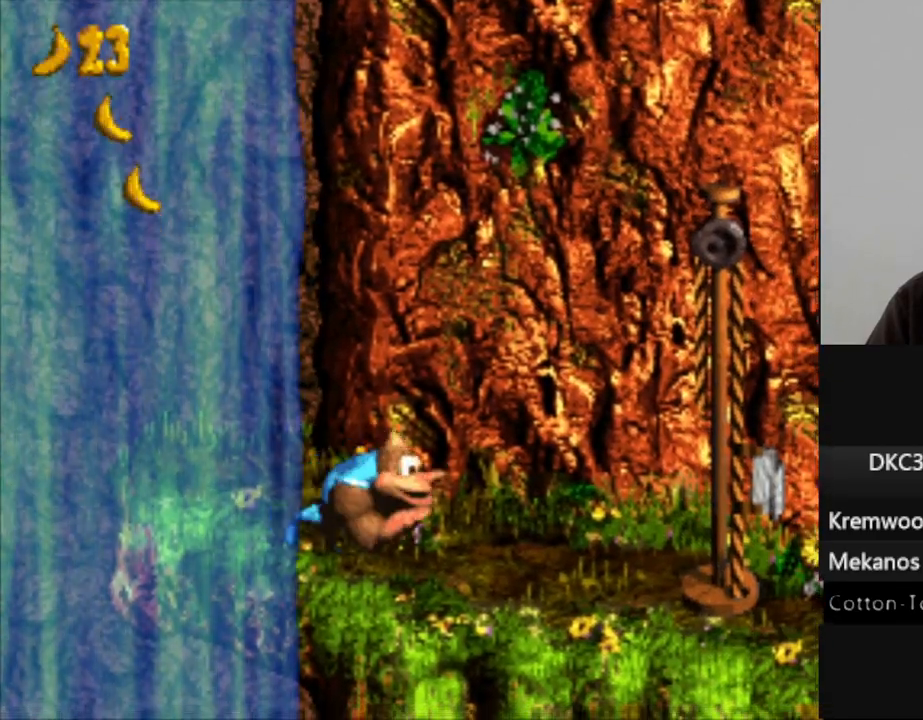
{"buttons": [], "events": [[100, "B", "down"], [200, "B", "up"], [200, "Y", "up"], [500, "DPAD_RIGHT", "up"]]}
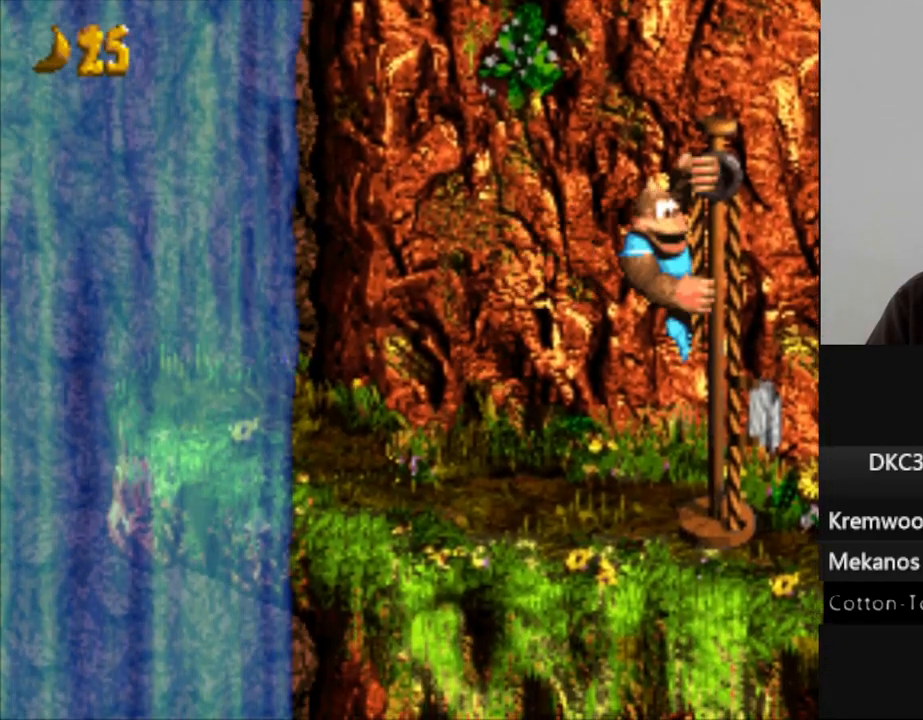
{"buttons": [], "events": [[217, "B", "down"], [300, "B", "up"]]}
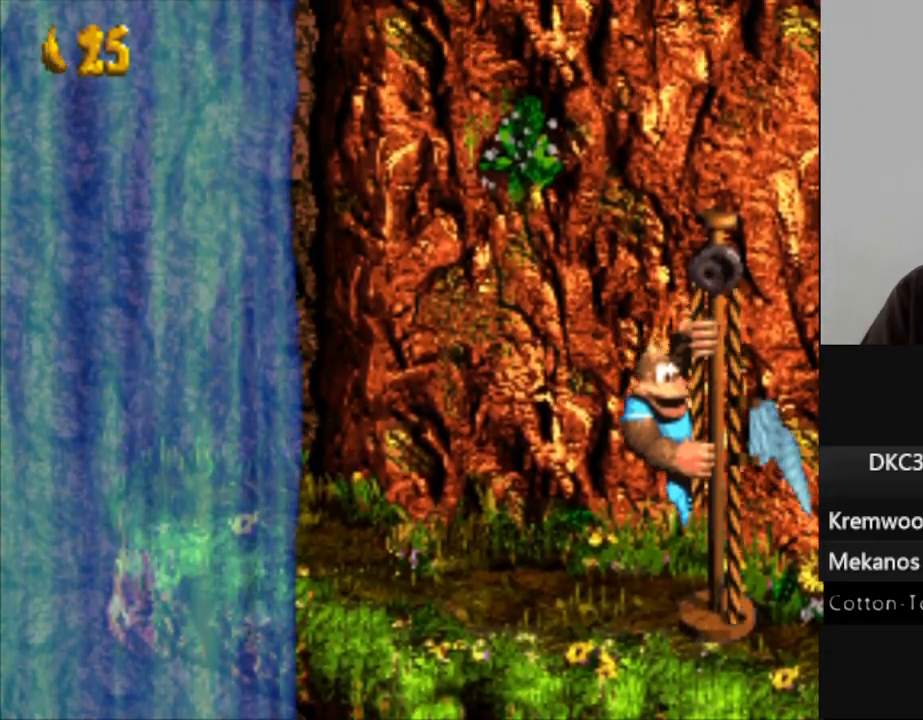
{"buttons": ["B"], "events": [[67, "B", "down"], [133, "B", "up"], [250, "B", "down"], [300, "B", "up"], [433, "B", "down"]]}
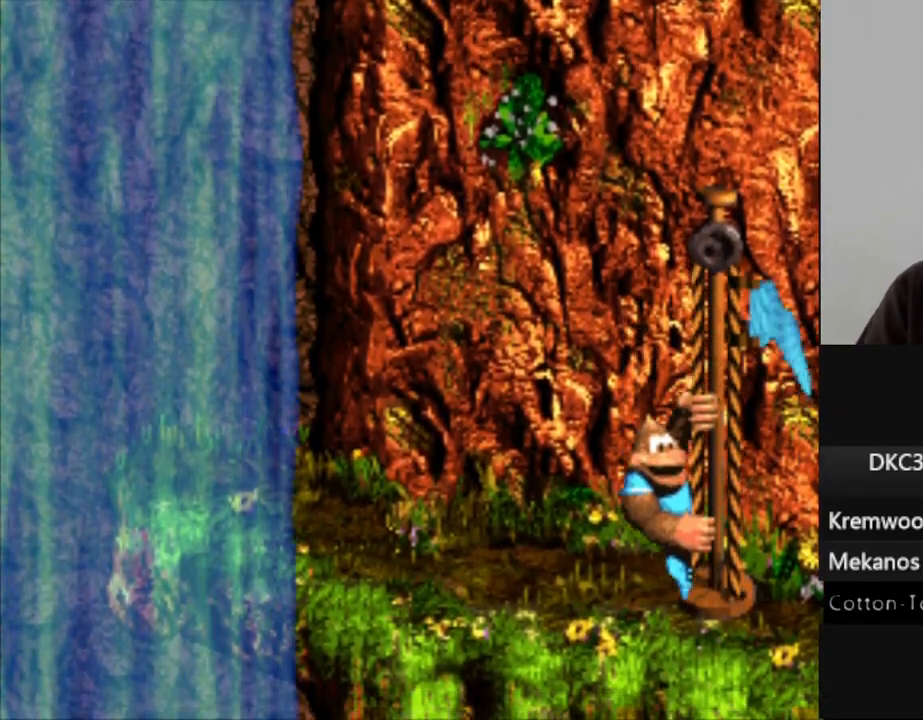
{"buttons": [], "events": [[17, "B", "up"], [117, "B", "down"], [183, "B", "up"], [317, "B", "down"], [417, "B", "up"]]}
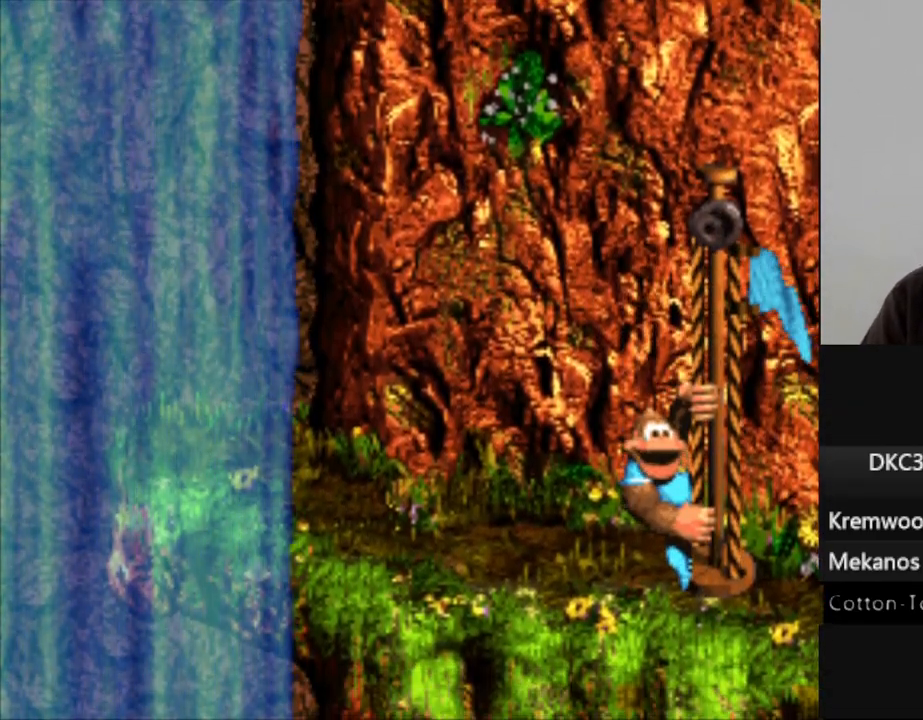
{"buttons": ["B"], "events": [[17, "B", "down"], [117, "B", "up"], [233, "B", "down"], [333, "B", "up"], [450, "B", "down"]]}
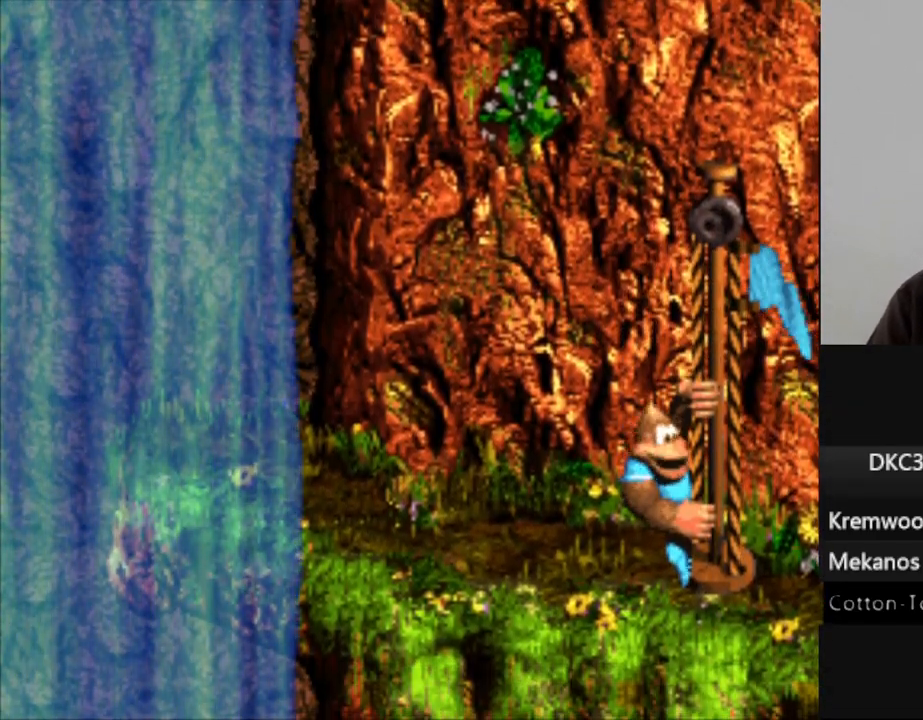
{"buttons": [], "events": [[33, "B", "up"], [133, "B", "down"], [217, "B", "up"], [317, "B", "down"], [417, "B", "up"]]}
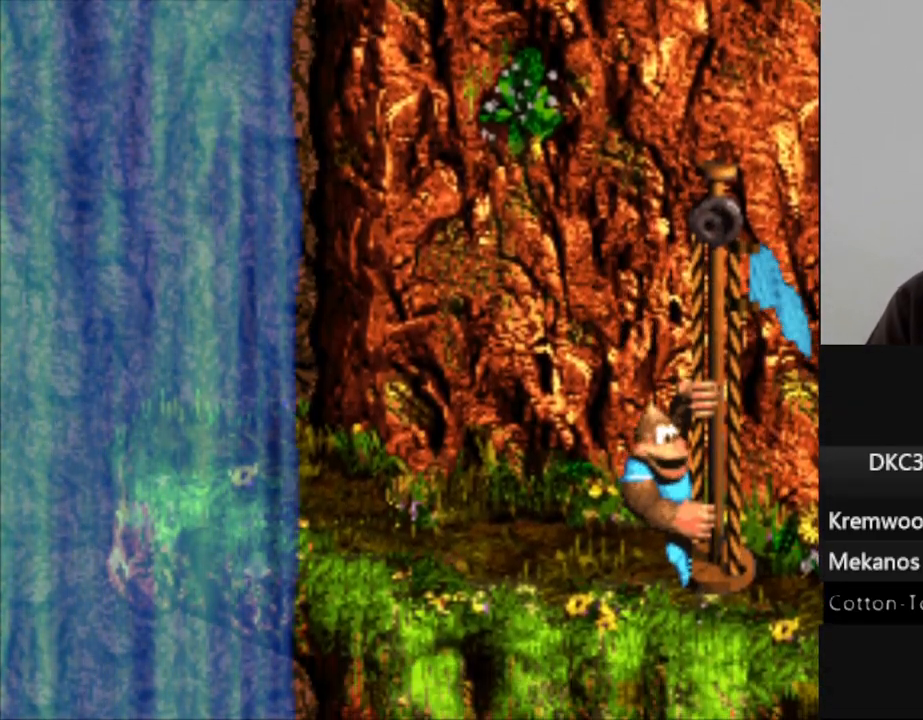
{"buttons": ["B"], "events": [[50, "B", "down"], [150, "B", "up"], [233, "B", "down"], [317, "B", "up"], [450, "B", "down"]]}
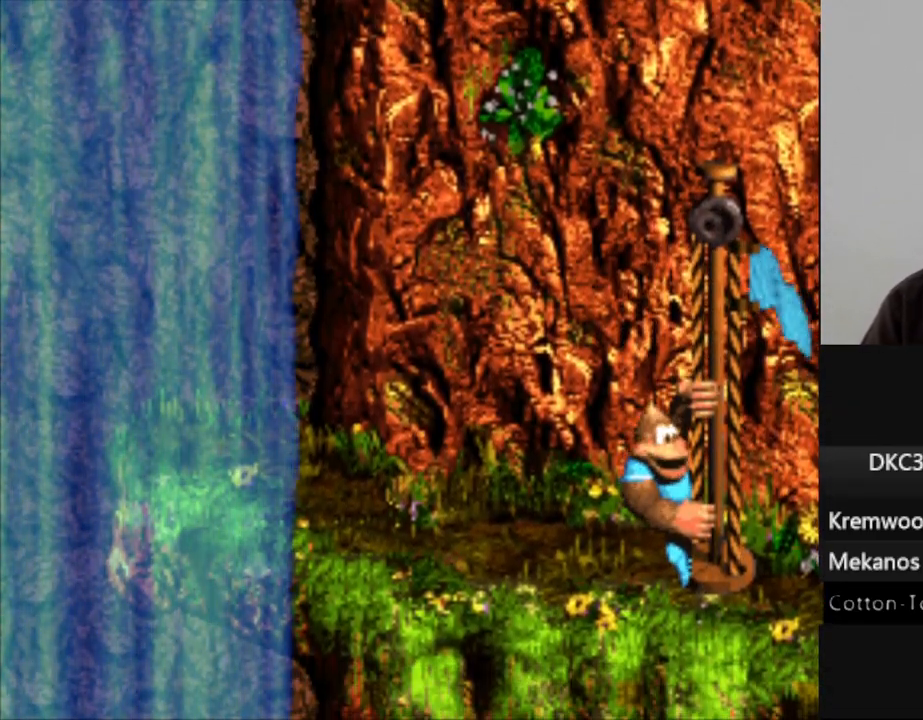
{"buttons": ["B"], "events": [[33, "B", "up"], [150, "B", "down"], [200, "B", "up"], [300, "B", "down"], [400, "B", "up"], [483, "B", "down"]]}
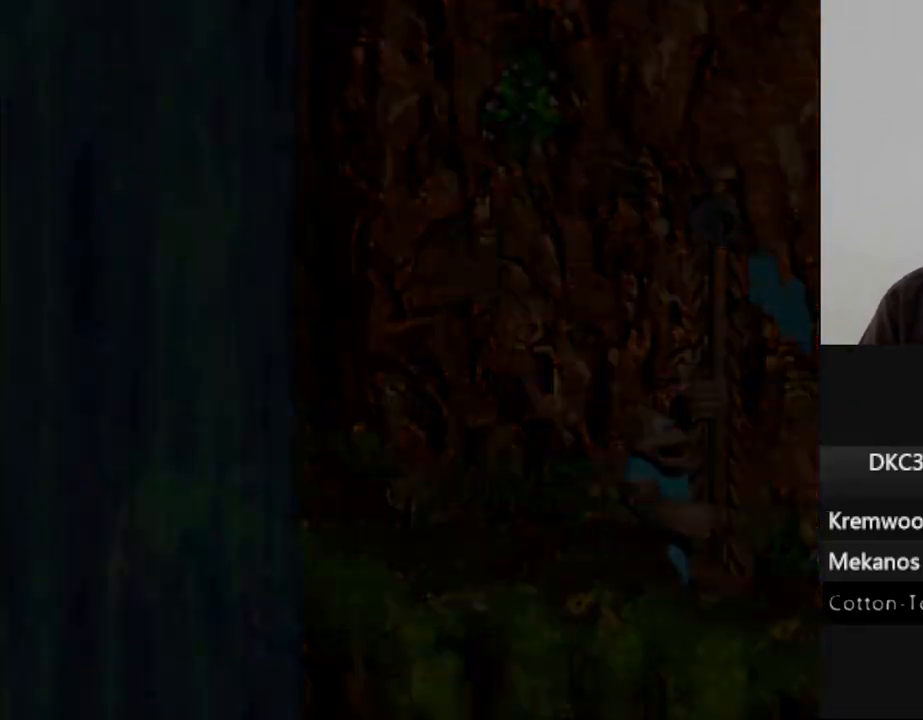
{"buttons": [], "events": [[83, "B", "up"]]}
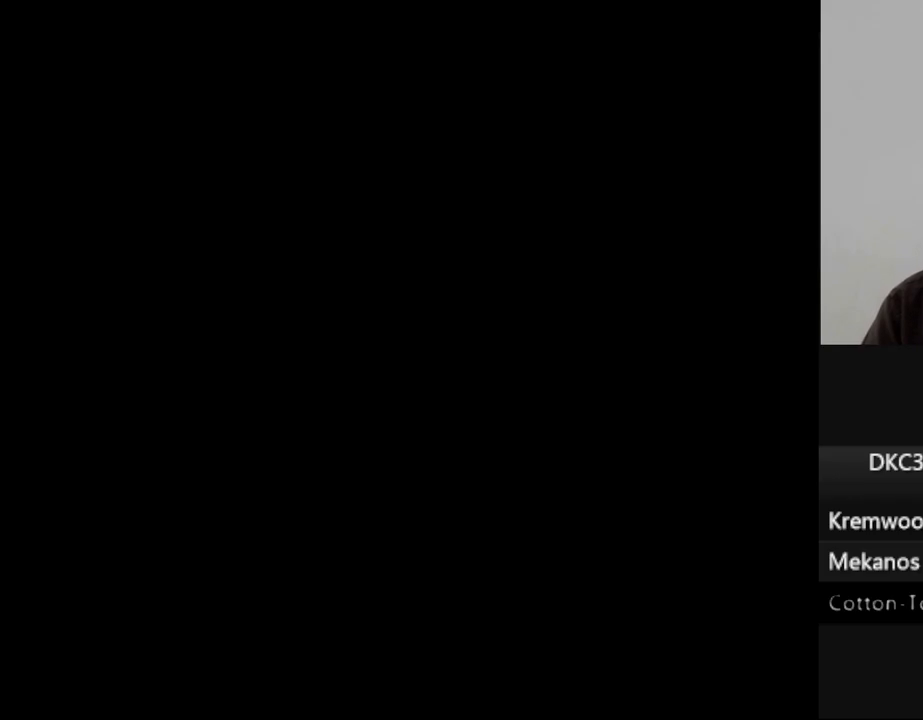
{"buttons": [], "events": []}
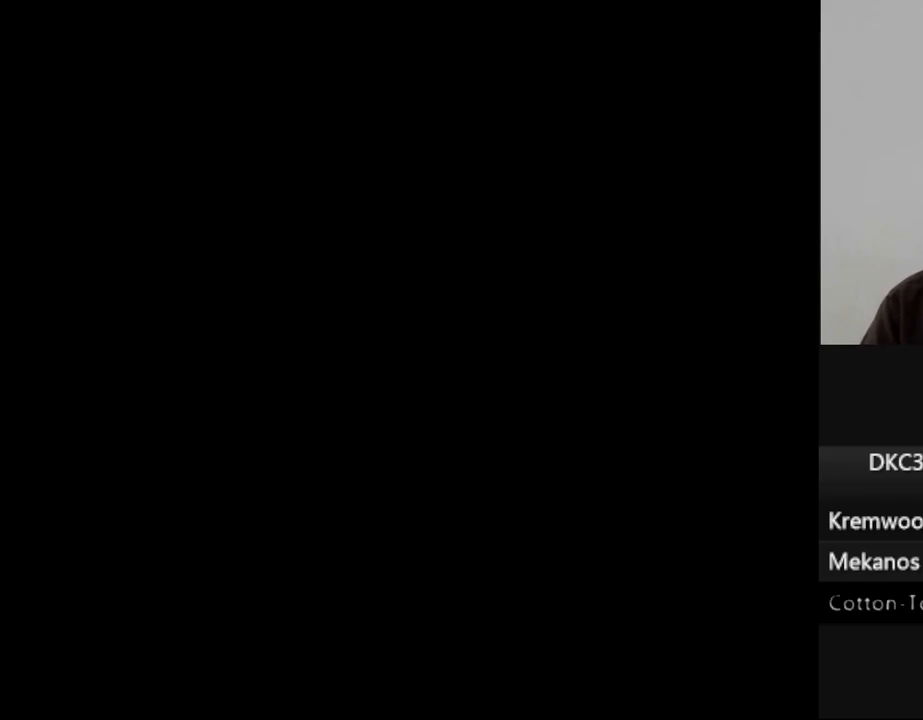
{"buttons": [], "events": []}
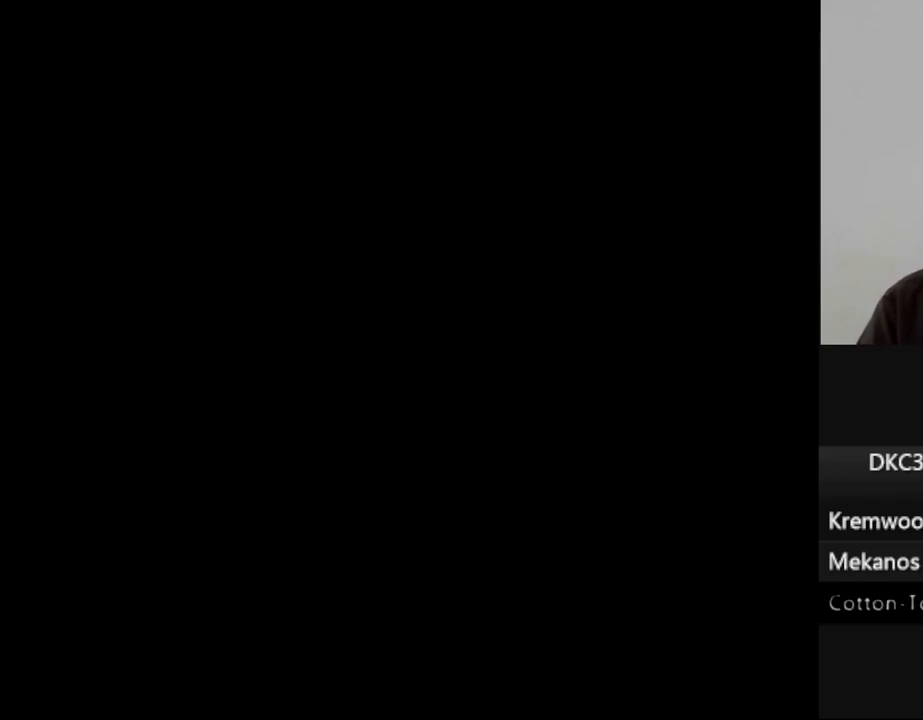
{"buttons": ["DPAD_RIGHT"], "events": [[283, "DPAD_RIGHT", "down"]]}
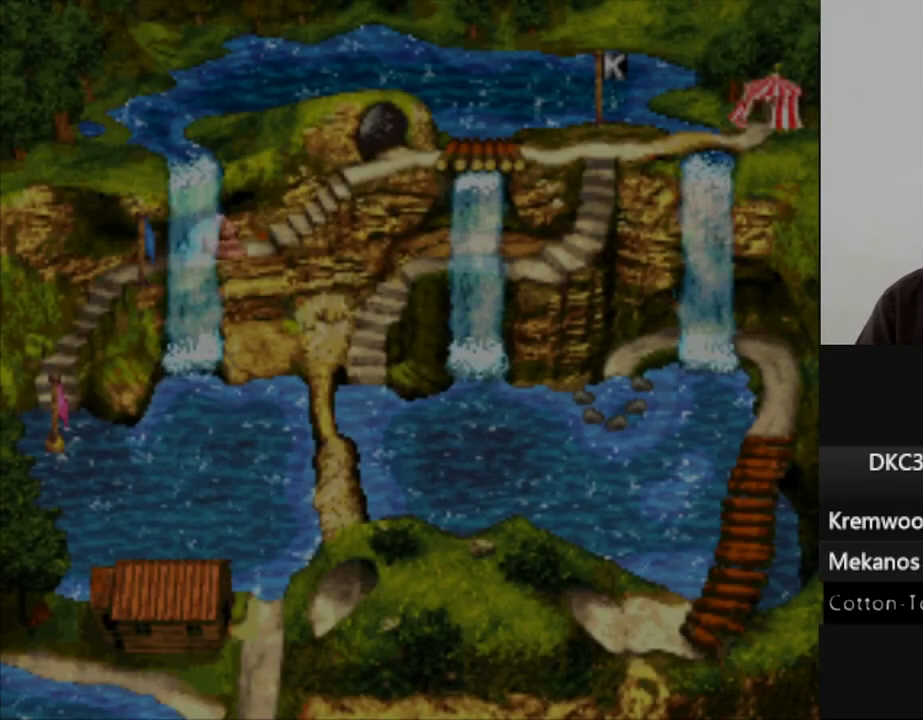
{"buttons": ["DPAD_RIGHT"], "events": []}
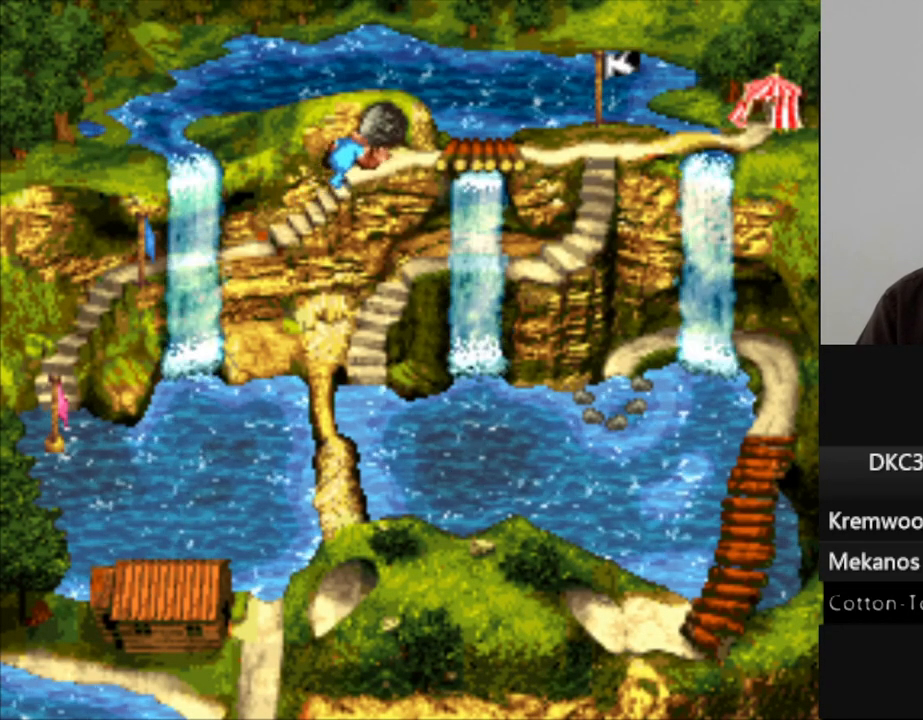
{"buttons": ["DPAD_RIGHT"], "events": []}
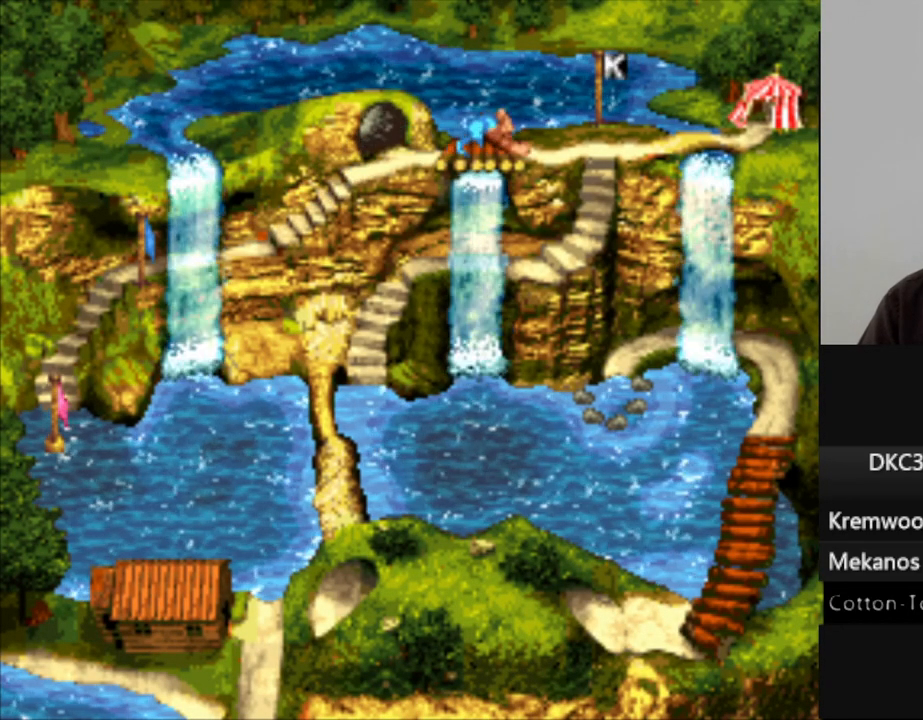
{"buttons": [], "events": [[233, "B", "down"], [350, "B", "up"], [367, "DPAD_RIGHT", "up"]]}
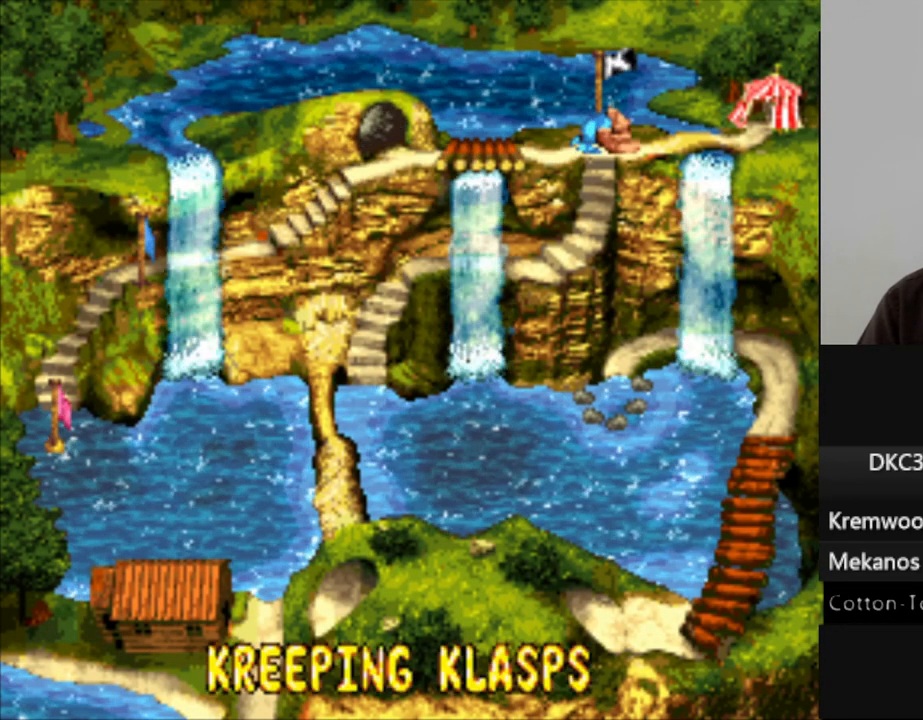
{"buttons": ["B"], "events": [[50, "B", "down"], [150, "B", "up"], [233, "B", "down"], [317, "B", "up"], [417, "B", "down"]]}
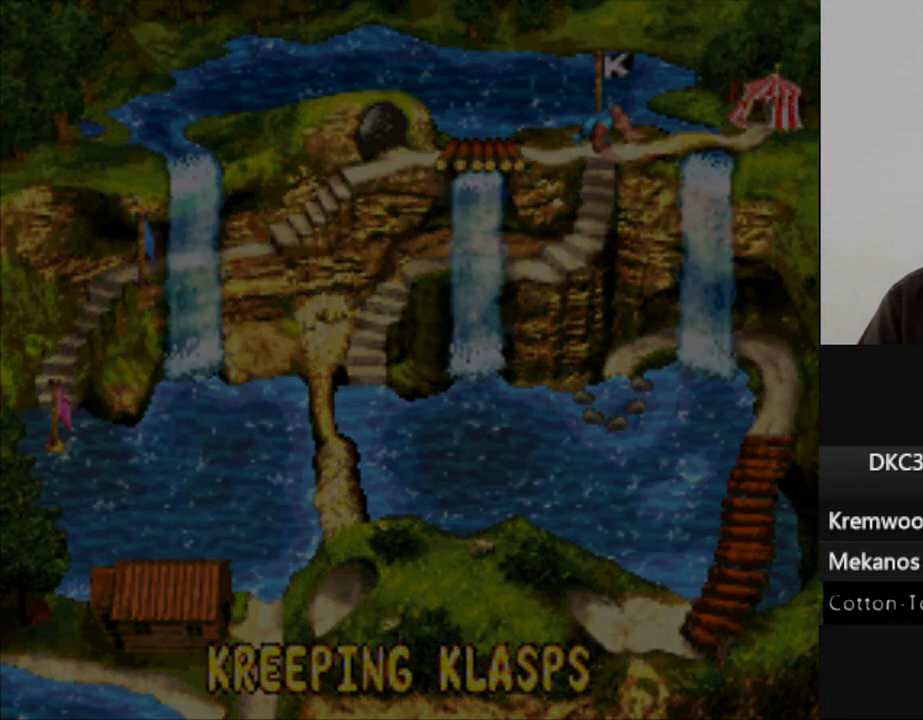
{"buttons": [], "events": [[17, "B", "up"]]}
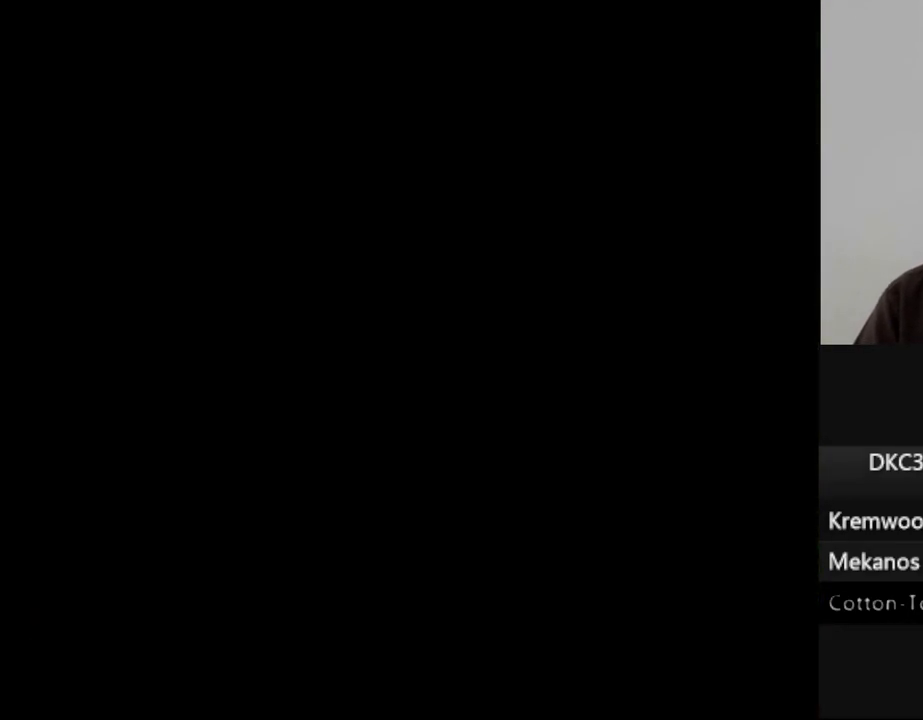
{"buttons": [], "events": []}
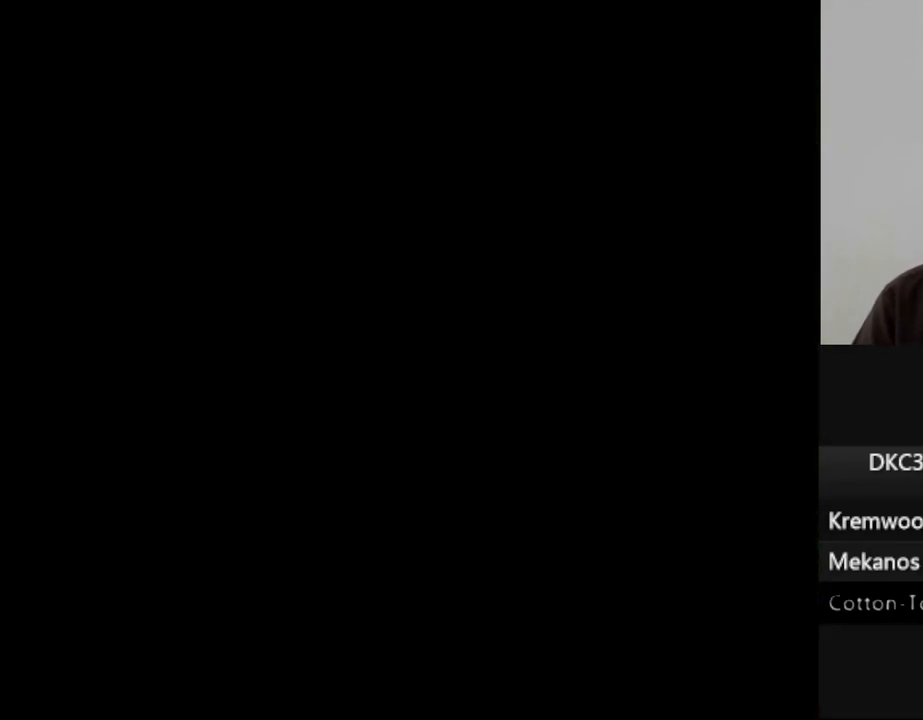
{"buttons": [], "events": []}
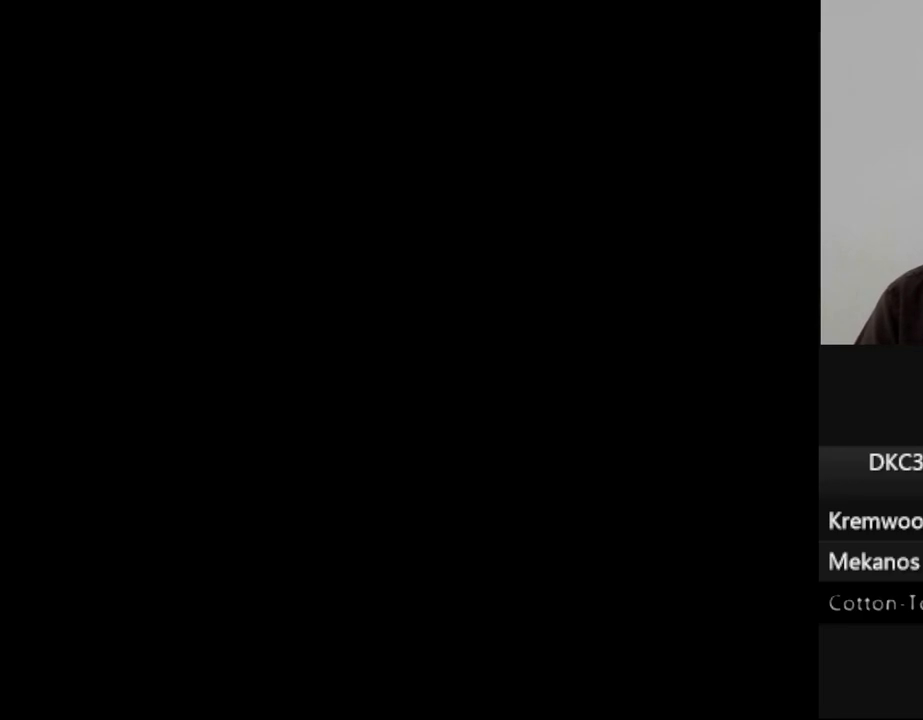
{"buttons": [], "events": []}
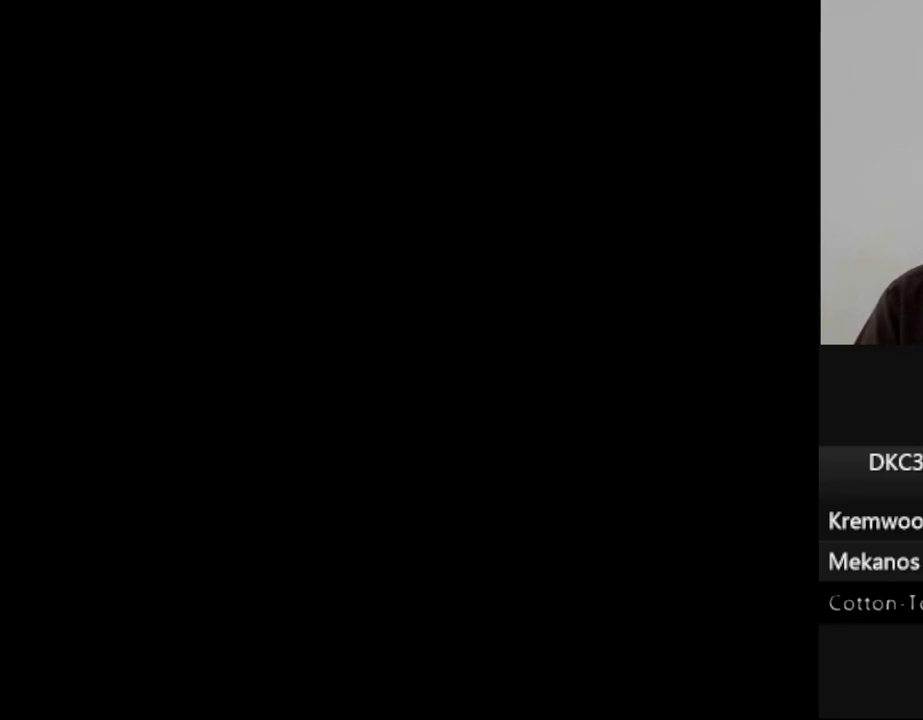
{"buttons": ["Y"], "events": [[233, "Y", "down"]]}
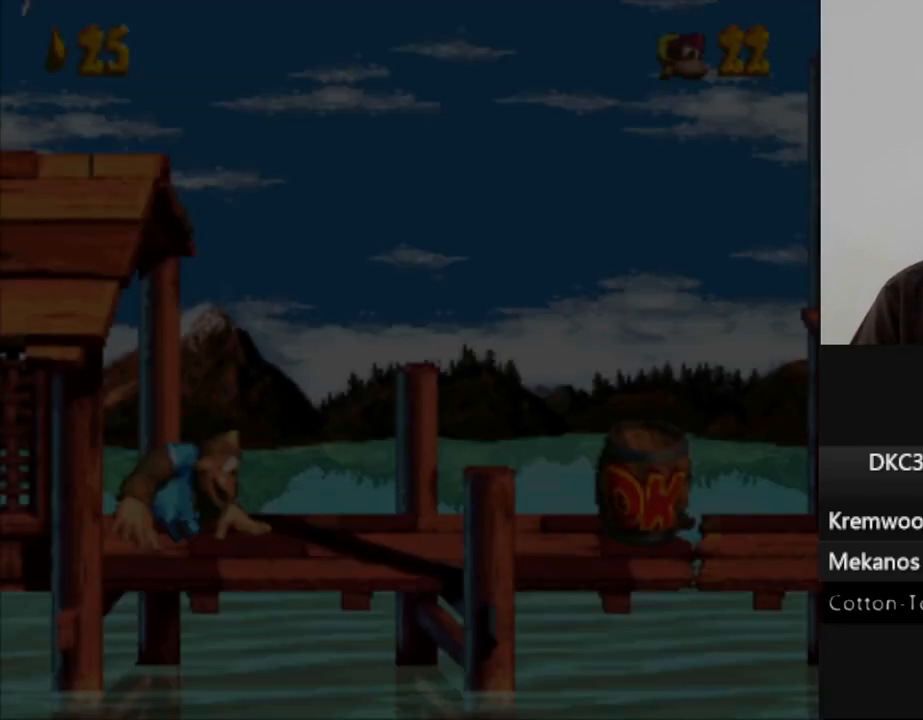
{"buttons": ["Y", "DPAD_RIGHT"], "events": [[283, "DPAD_RIGHT", "down"]]}
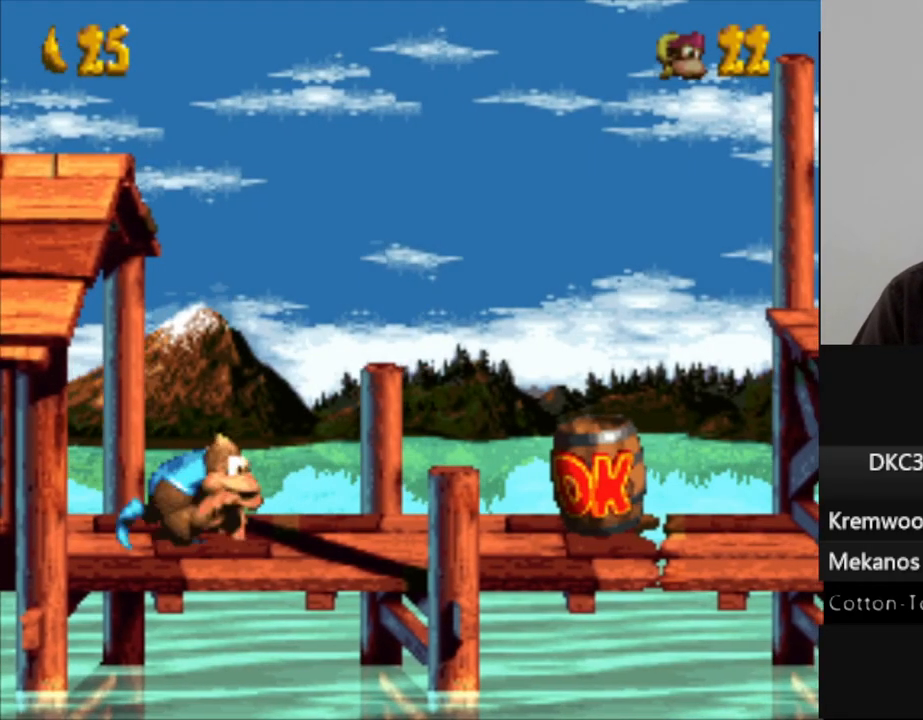
{"buttons": ["Y", "DPAD_RIGHT"], "events": []}
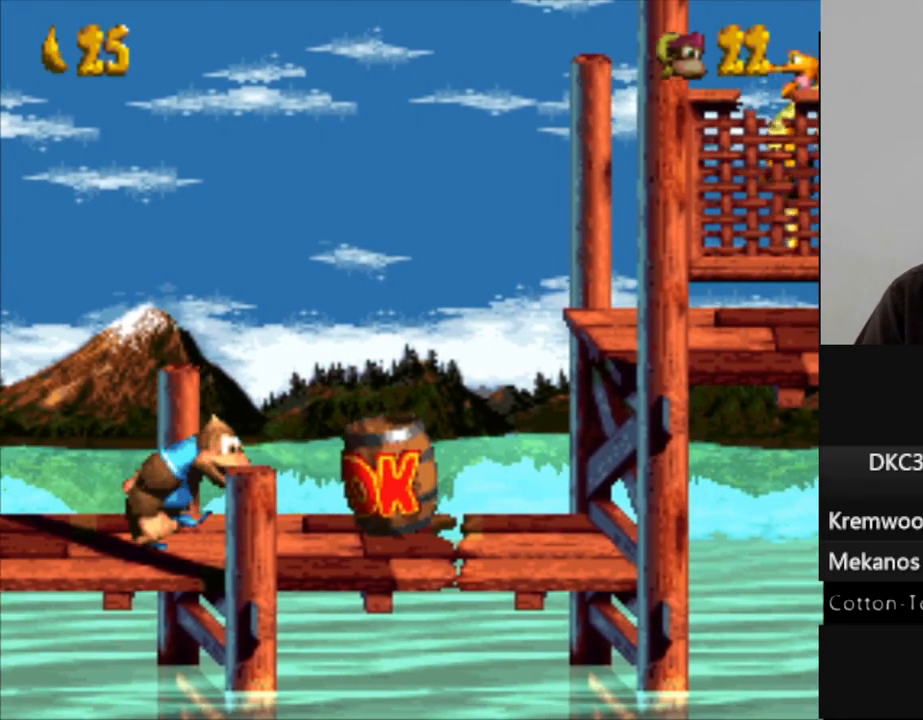
{"buttons": ["Y", "DPAD_RIGHT"], "events": []}
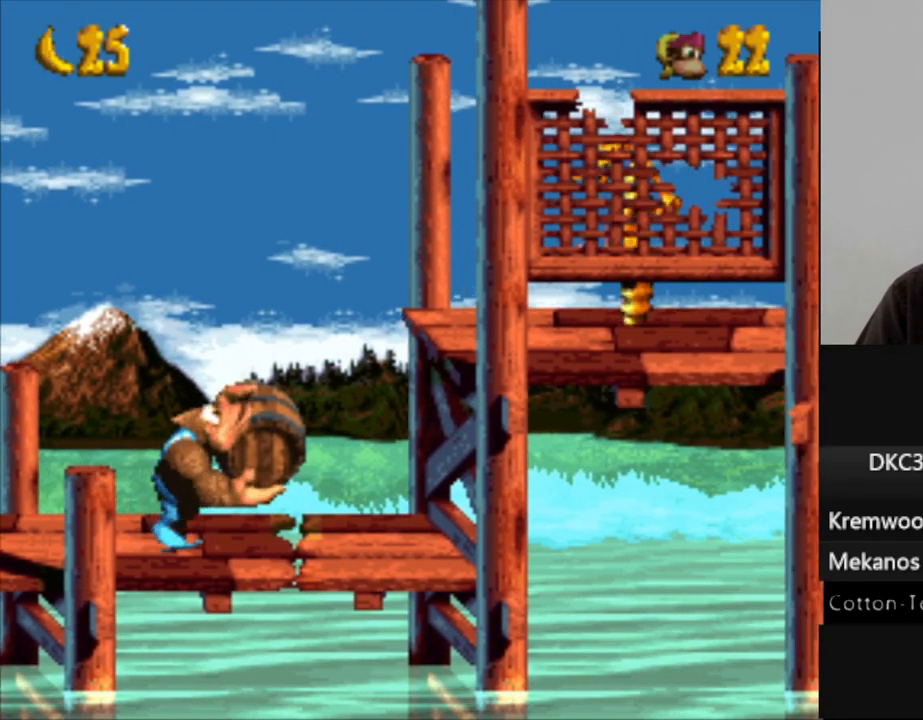
{"buttons": [], "events": [[100, "B", "down"], [350, "B", "up"], [383, "Y", "up"], [433, "DPAD_RIGHT", "up"]]}
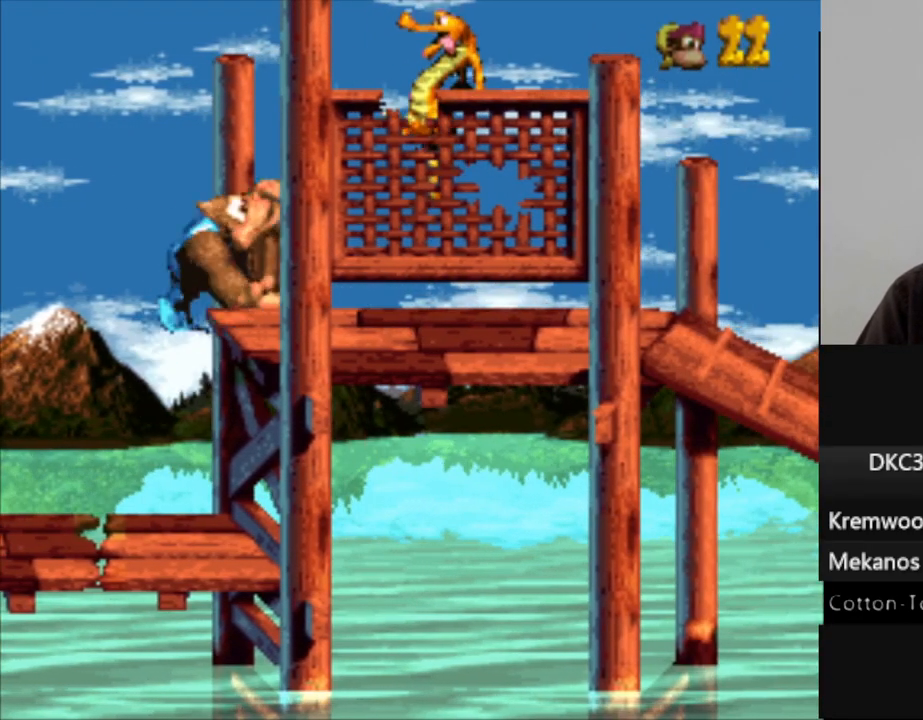
{"buttons": ["Y"], "events": [[333, "Y", "down"]]}